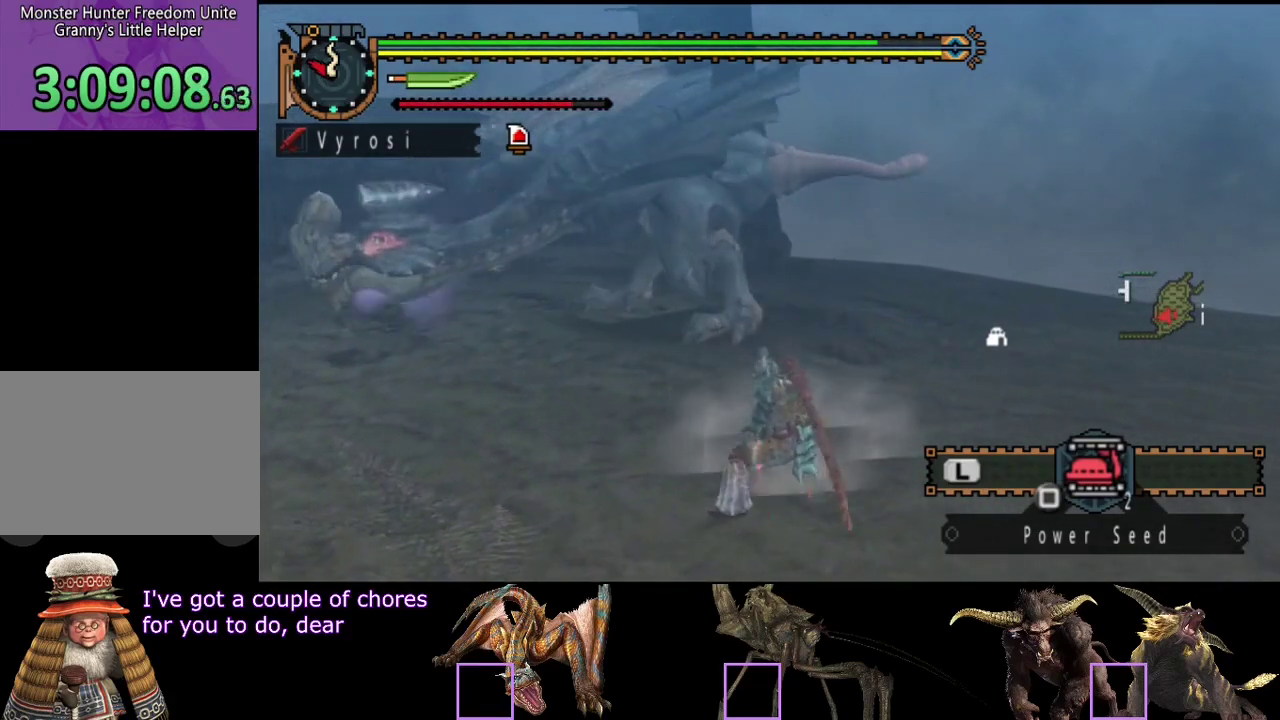
Gameplay with a controller (PlayStation layout); each line is a JSON object with the inputs held at the frame after it. "events" lists button and stick changes between this image and that frame as [ms after this image, input, new state], when the widget could be followed in between. Not read: L3 R3.
{"buttons": [], "left_stick": "up-right", "right_stick": "left", "events": [[133, "CROSS", "down"], [217, "CROSS", "up"], [383, "left_stick", "up-right"], [383, "right_stick", "left"]]}
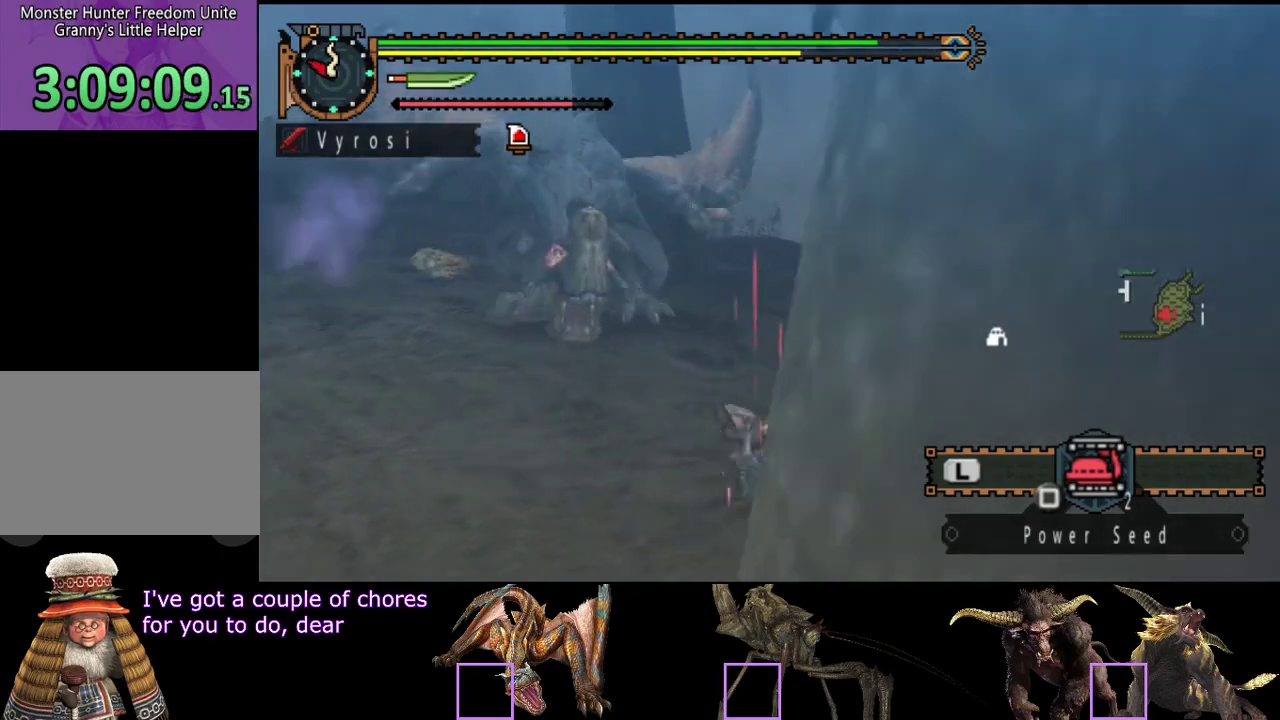
{"buttons": [], "left_stick": "up-right", "right_stick": "center", "events": [[50, "right_stick", "center"]]}
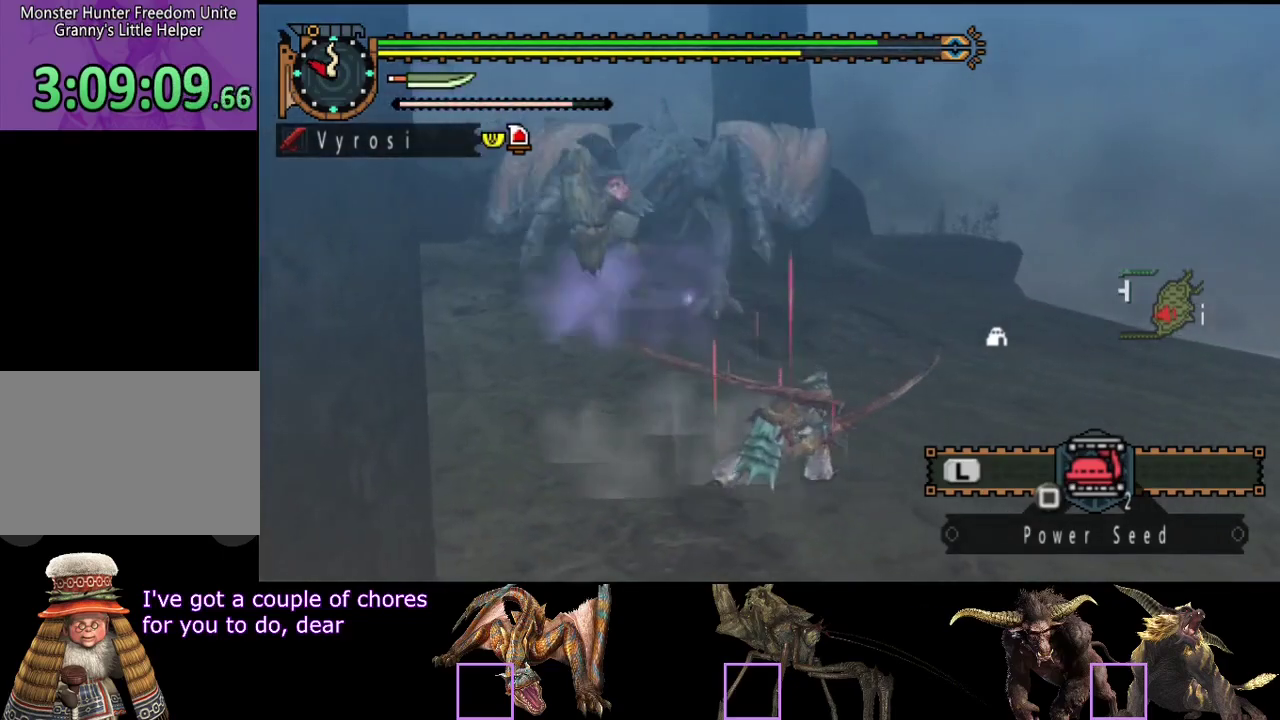
{"buttons": [], "left_stick": "up-right", "right_stick": "center", "events": [[83, "right_stick", "left"], [217, "left_stick", "right"], [250, "right_stick", "center"], [500, "left_stick", "up-right"]]}
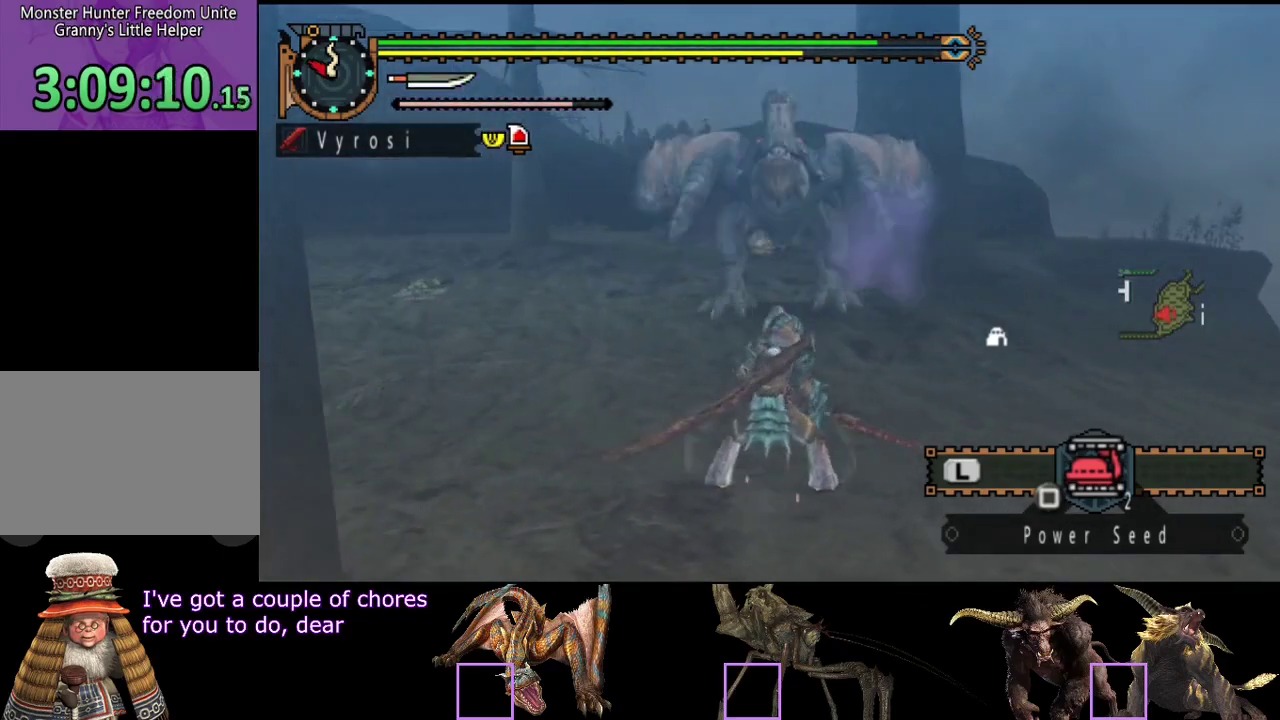
{"buttons": [], "left_stick": "up-right", "right_stick": "left", "events": [[433, "right_stick", "left"]]}
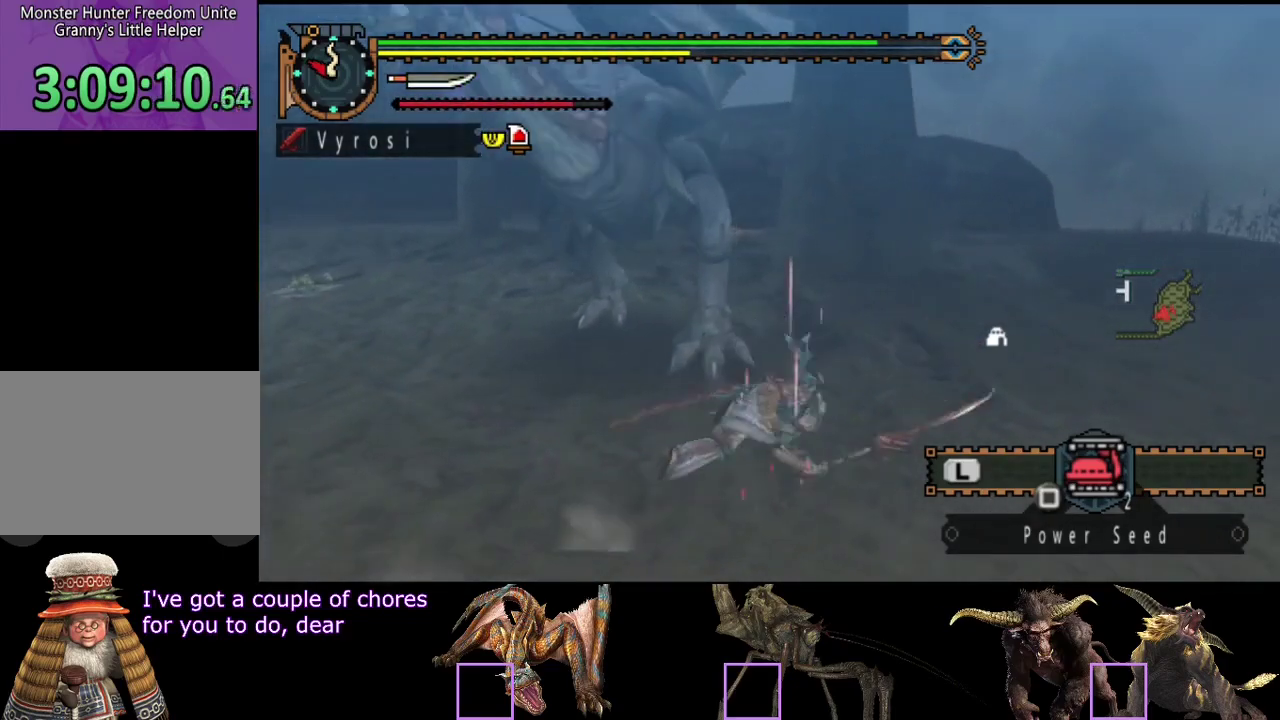
{"buttons": [], "left_stick": "up-right", "right_stick": "center", "events": [[167, "right_stick", "center"]]}
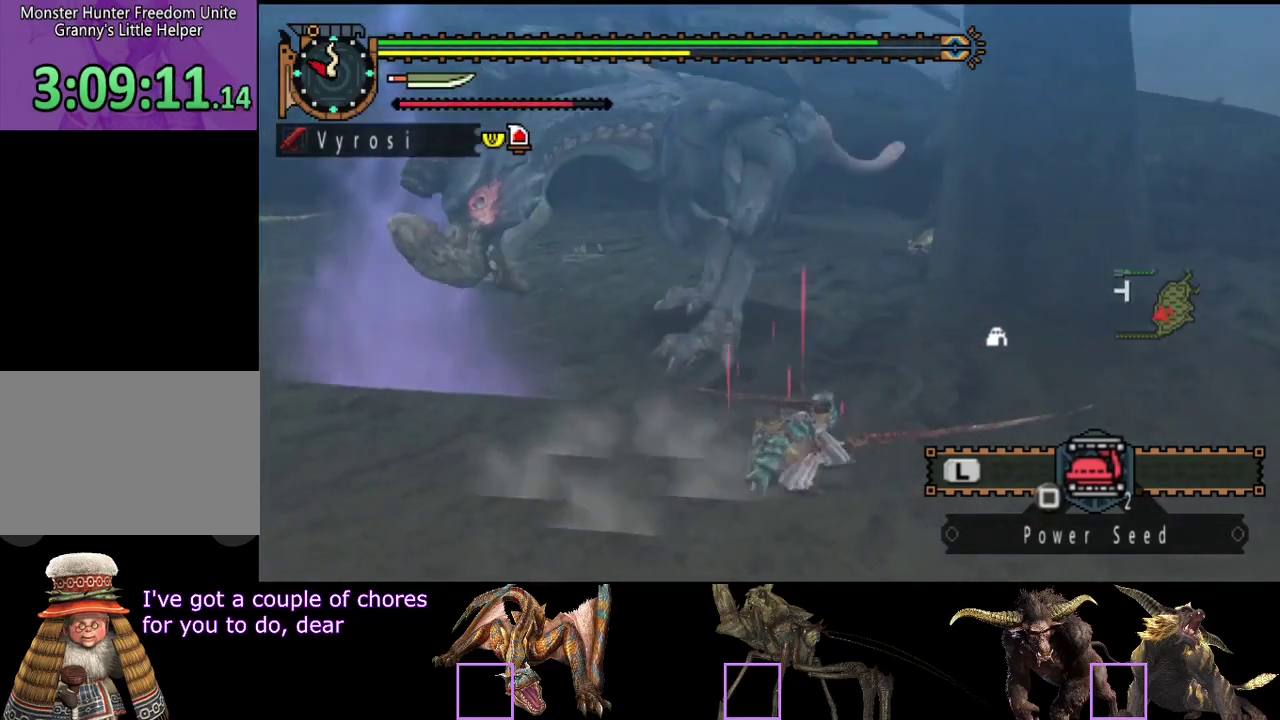
{"buttons": [], "left_stick": "up-right", "right_stick": "left", "events": [[483, "right_stick", "left"]]}
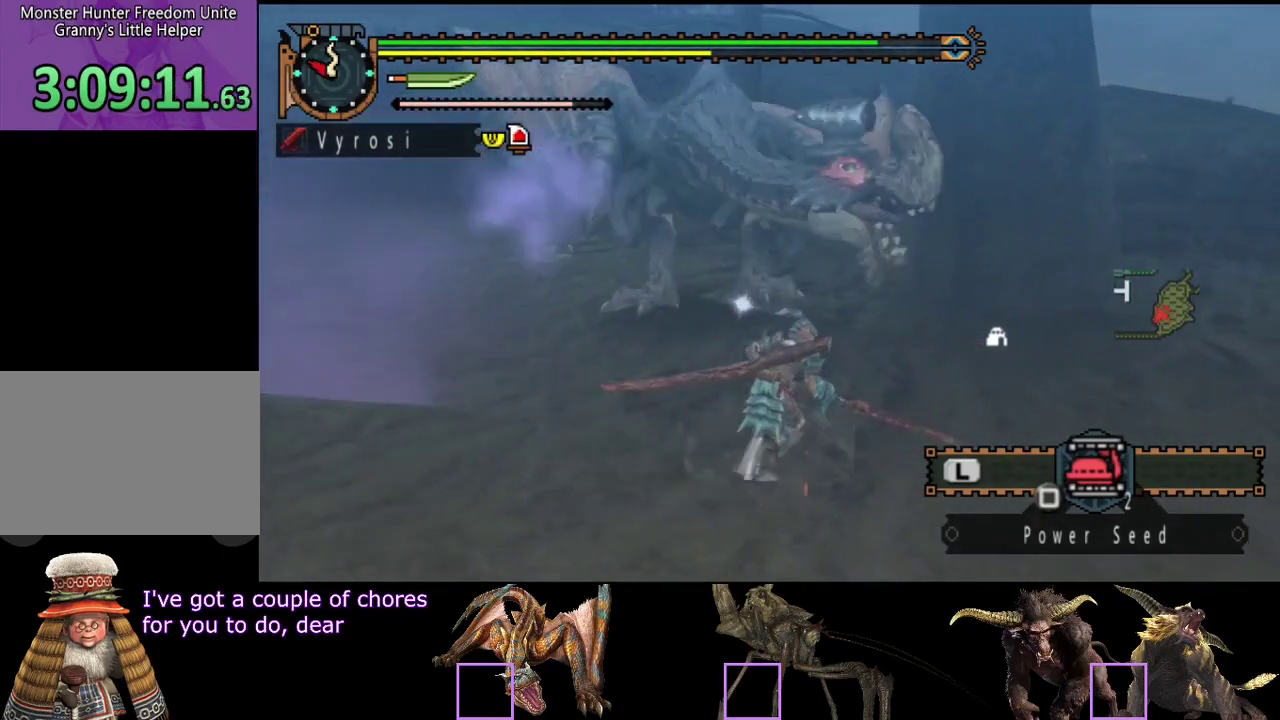
{"buttons": [], "left_stick": "up-right", "right_stick": "center", "events": [[150, "right_stick", "center"]]}
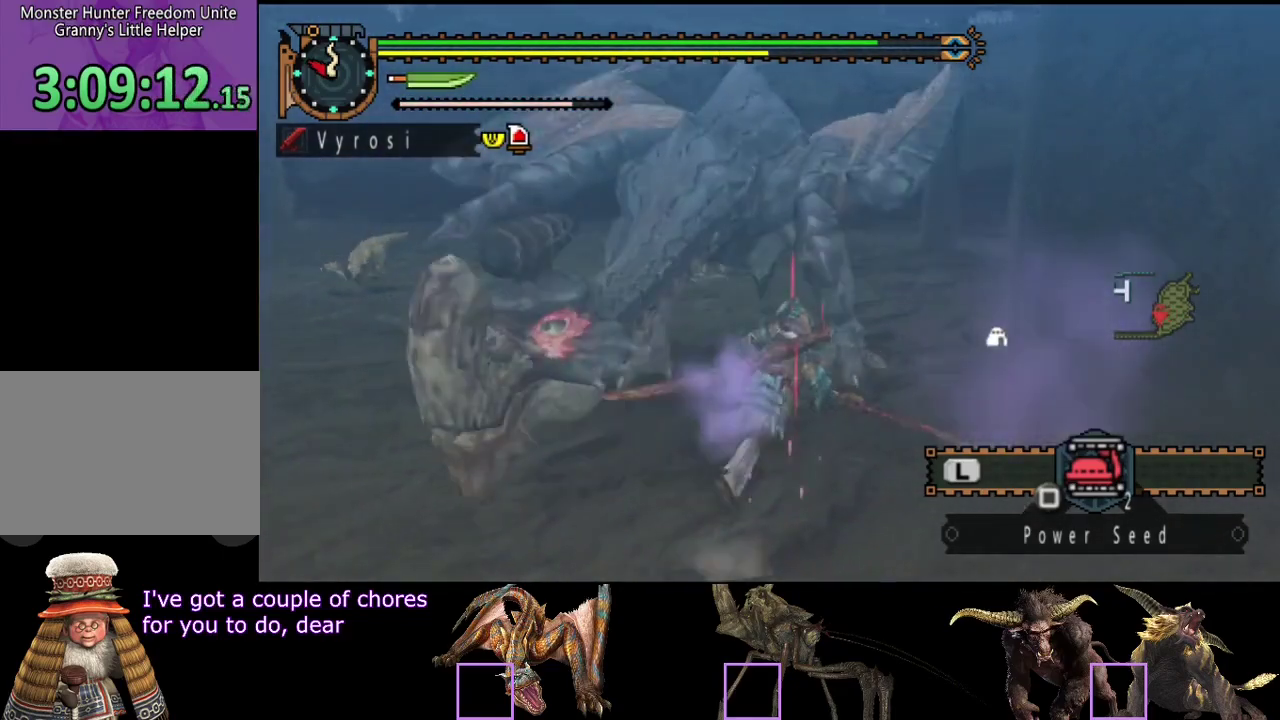
{"buttons": [], "left_stick": "up-right", "right_stick": "left", "events": [[417, "right_stick", "left"]]}
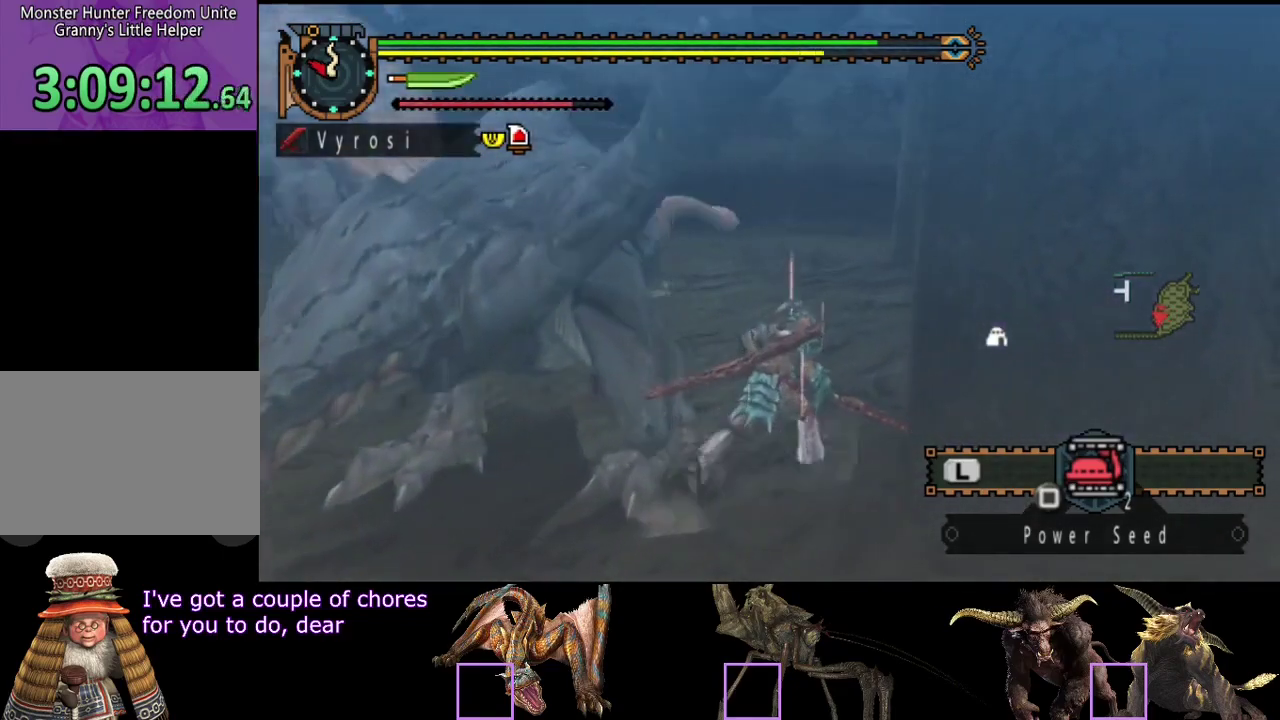
{"buttons": [], "left_stick": "right", "right_stick": "center", "events": [[217, "left_stick", "right"], [283, "right_stick", "center"]]}
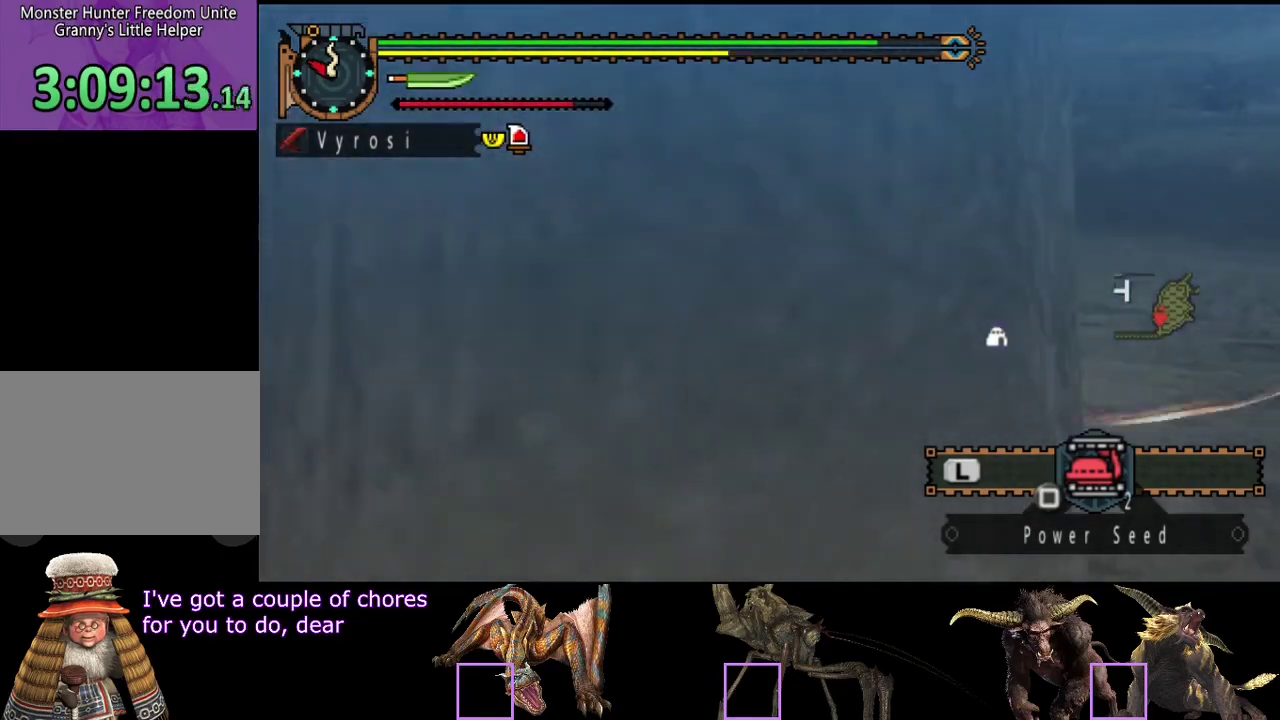
{"buttons": [], "left_stick": "right", "right_stick": "center", "events": [[67, "right_stick", "left"], [467, "right_stick", "center"]]}
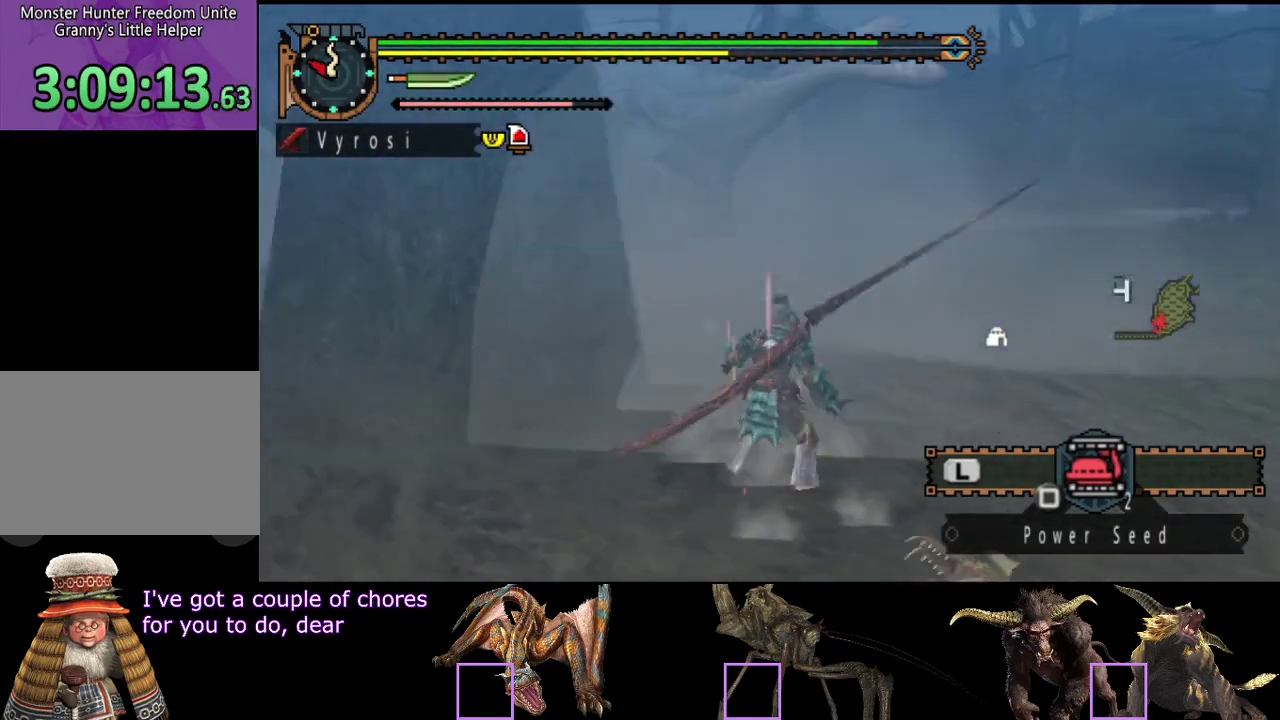
{"buttons": [], "left_stick": "up-right", "right_stick": "center", "events": [[433, "left_stick", "up-right"]]}
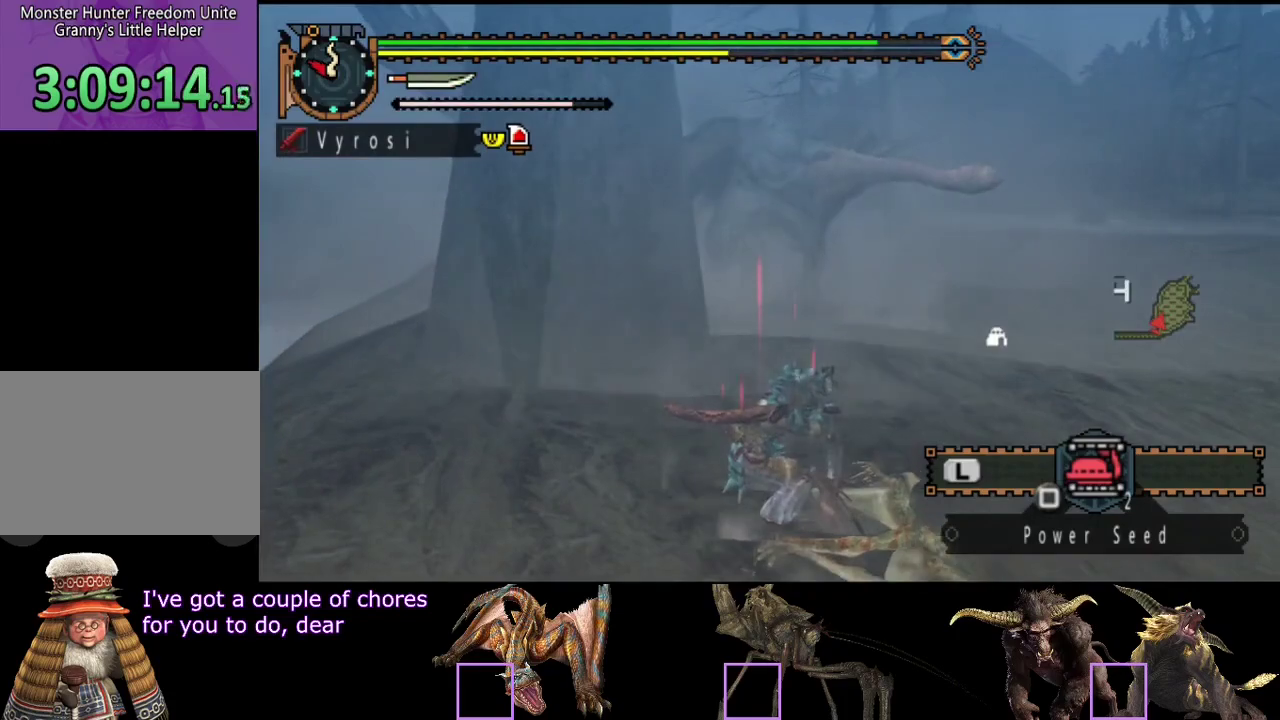
{"buttons": [], "left_stick": "up-right", "right_stick": "center", "events": []}
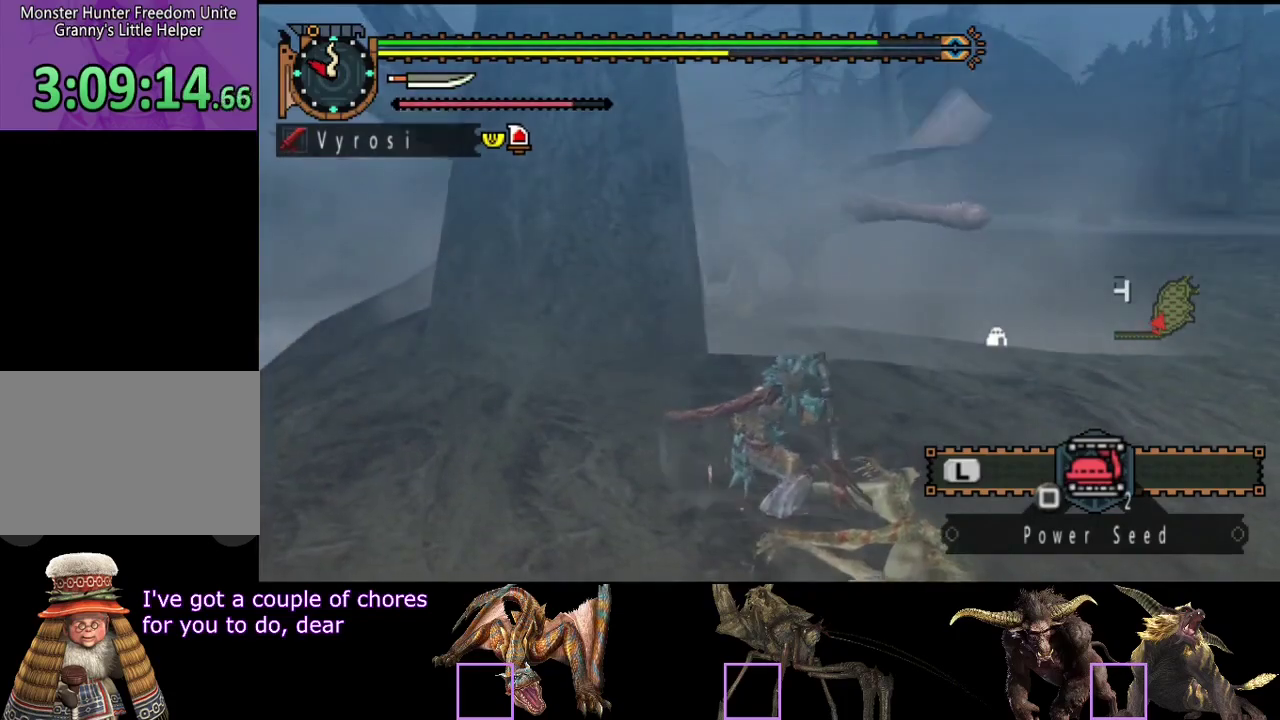
{"buttons": [], "left_stick": "up-right", "right_stick": "center", "events": [[50, "left_stick", "right"], [450, "left_stick", "up-right"]]}
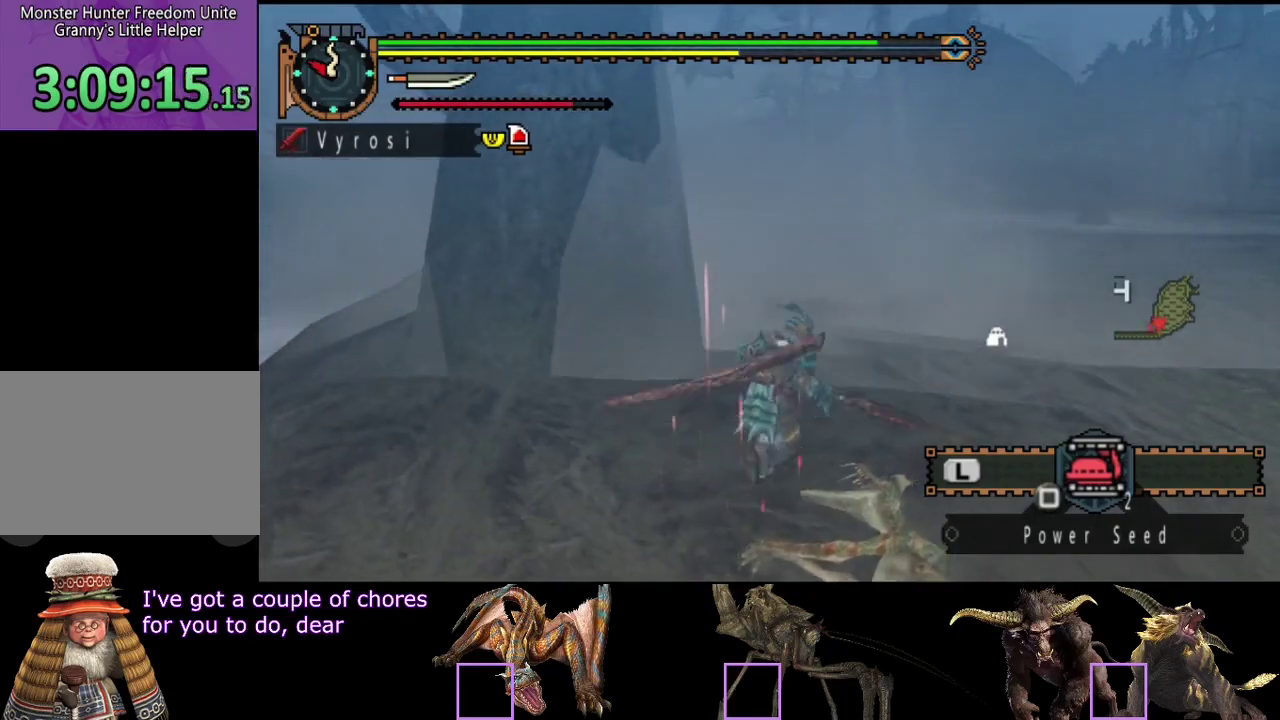
{"buttons": [], "left_stick": "up", "right_stick": "center", "events": [[50, "TRIANGLE", "down"], [117, "TRIANGLE", "up"], [117, "left_stick", "up"], [183, "TRIANGLE", "down"], [250, "TRIANGLE", "up"]]}
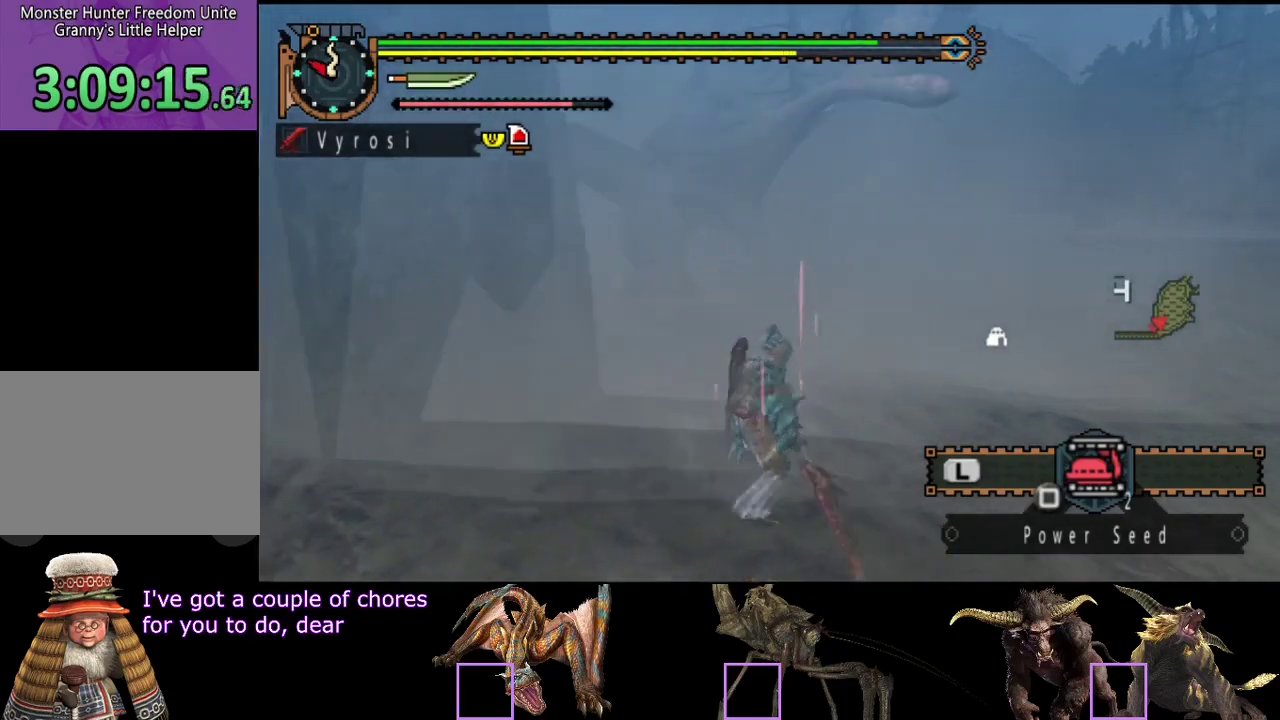
{"buttons": [], "left_stick": "up", "right_stick": "center", "events": [[300, "TRIANGLE", "down"], [367, "TRIANGLE", "up"]]}
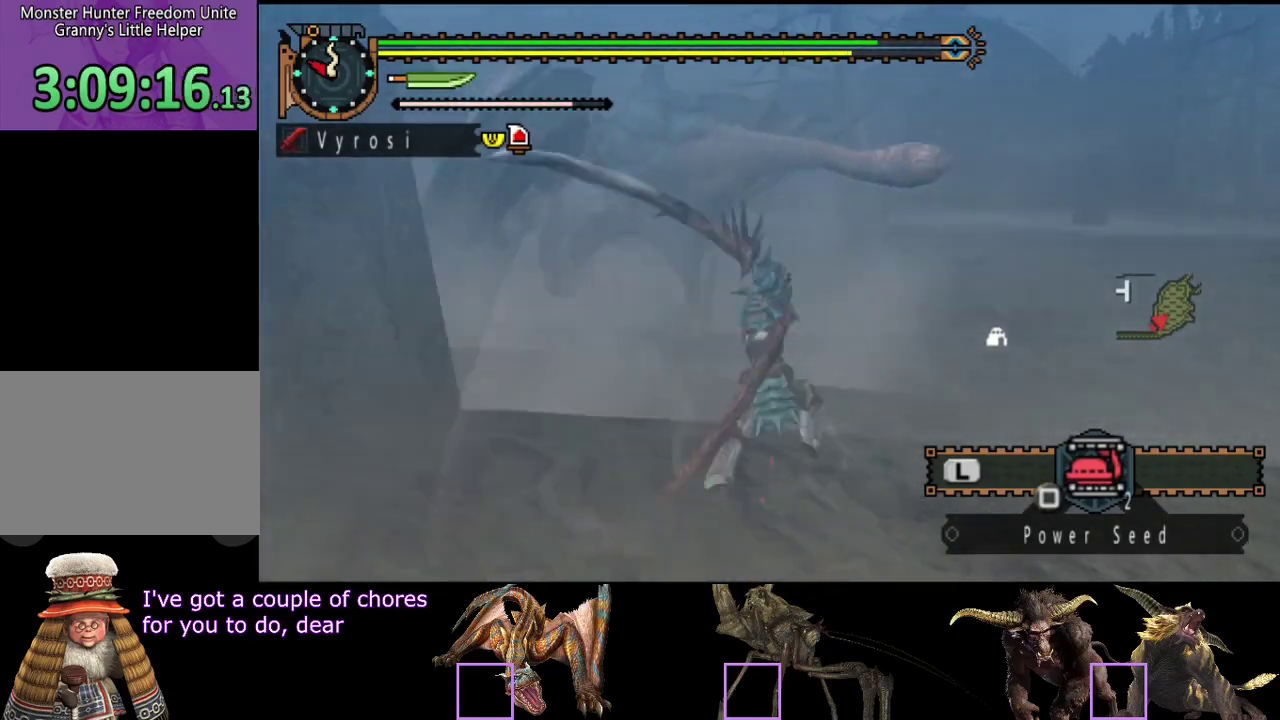
{"buttons": [], "left_stick": "center", "right_stick": "center", "events": [[33, "TRIANGLE", "down"], [100, "TRIANGLE", "up"], [167, "TRIANGLE", "down"], [200, "left_stick", "center"], [367, "TRIANGLE", "up"]]}
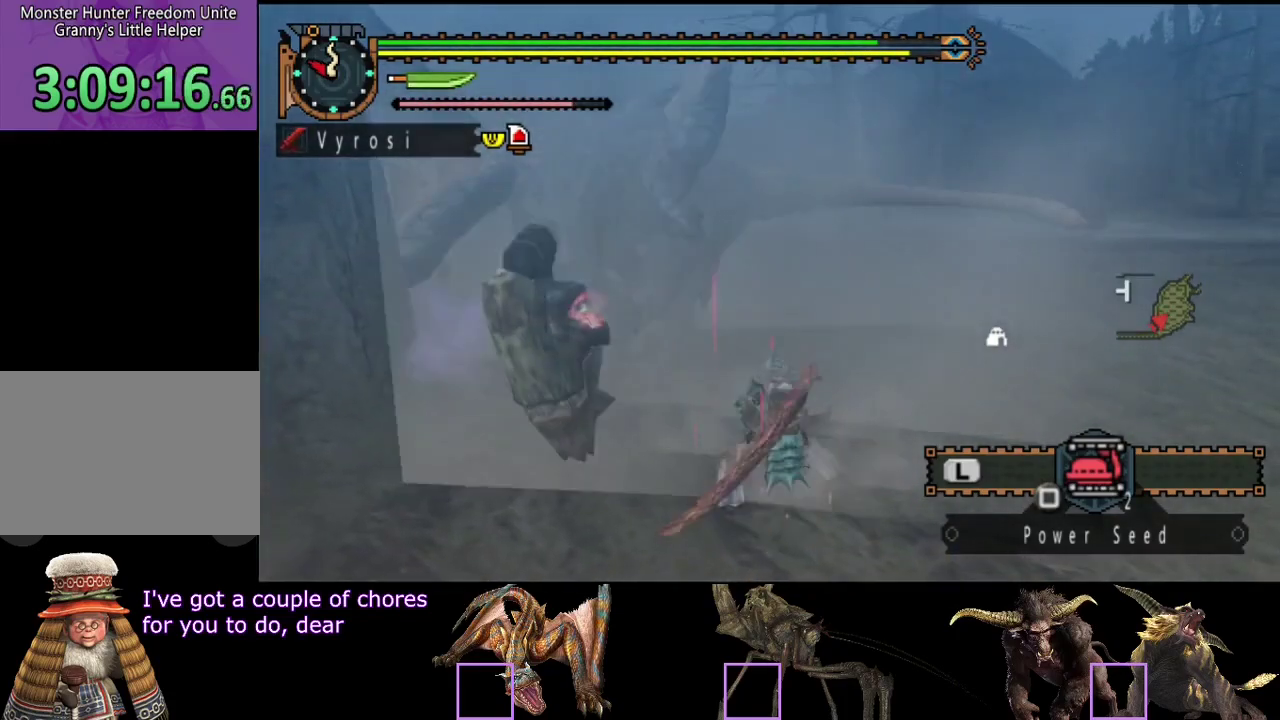
{"buttons": [], "left_stick": "center", "right_stick": "center", "events": []}
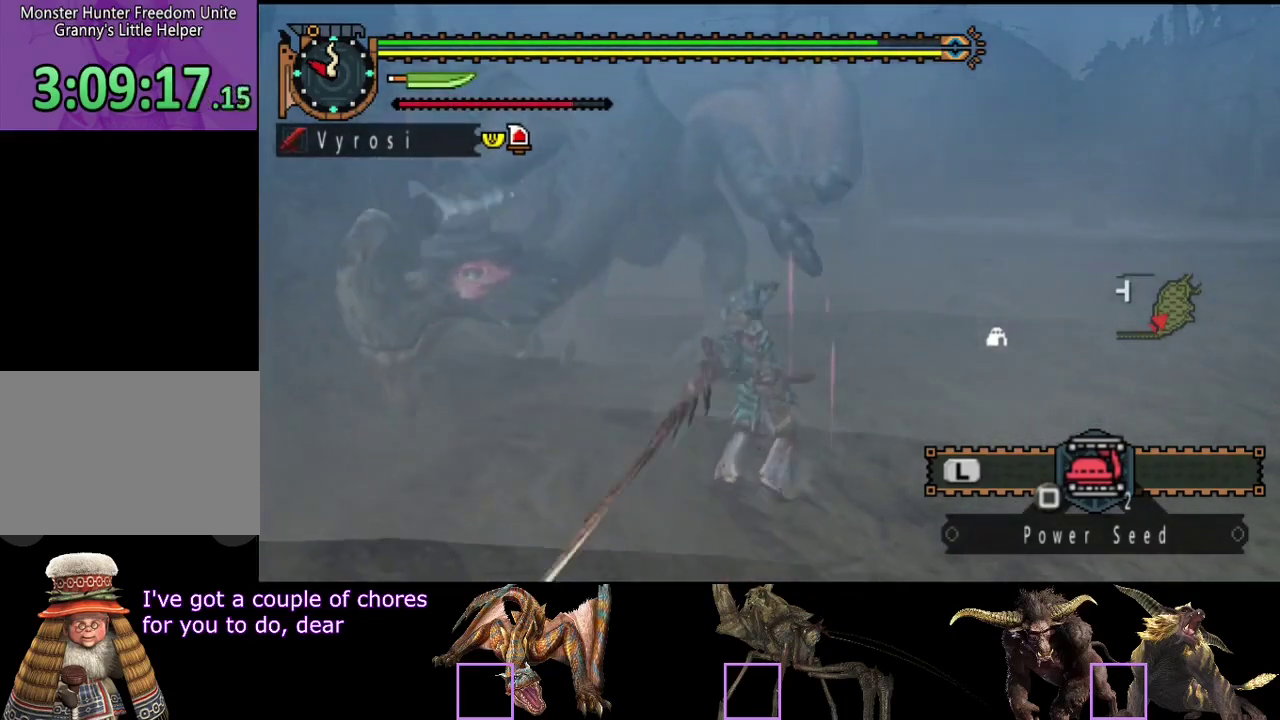
{"buttons": [], "left_stick": "center", "right_stick": "left", "events": [[183, "right_stick", "left"]]}
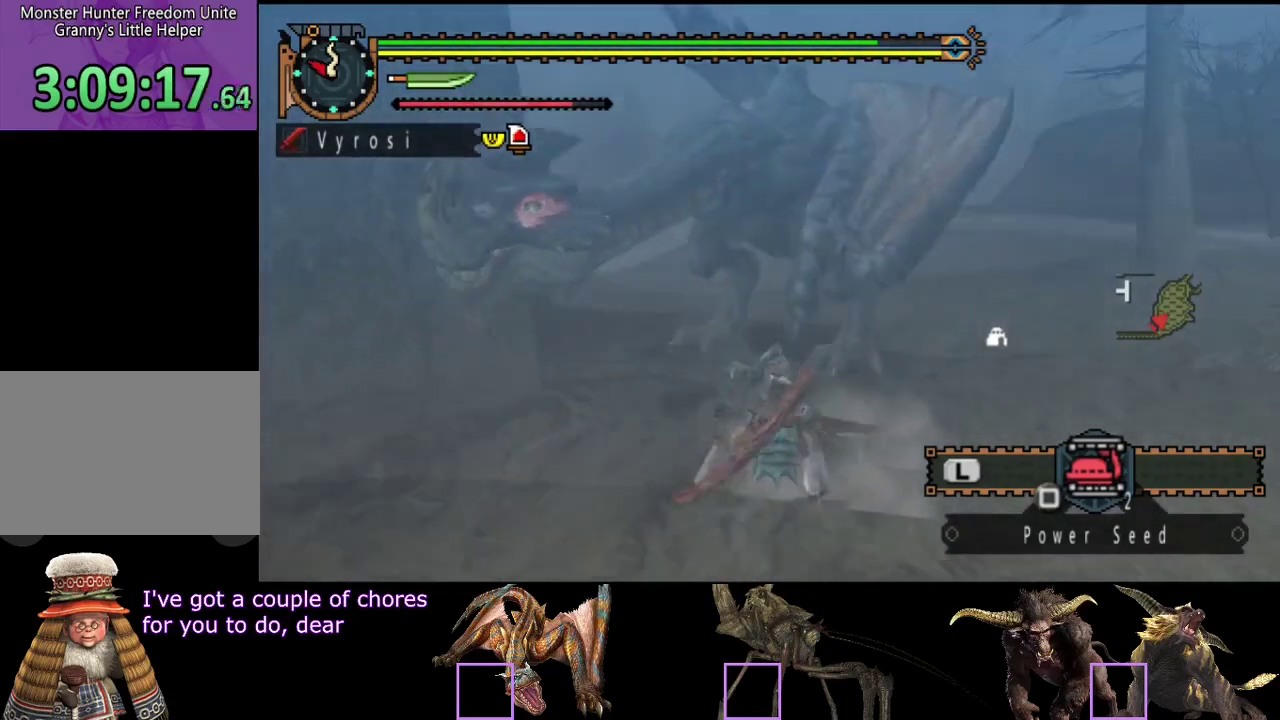
{"buttons": [], "left_stick": "center", "right_stick": "center", "events": [[450, "right_stick", "center"]]}
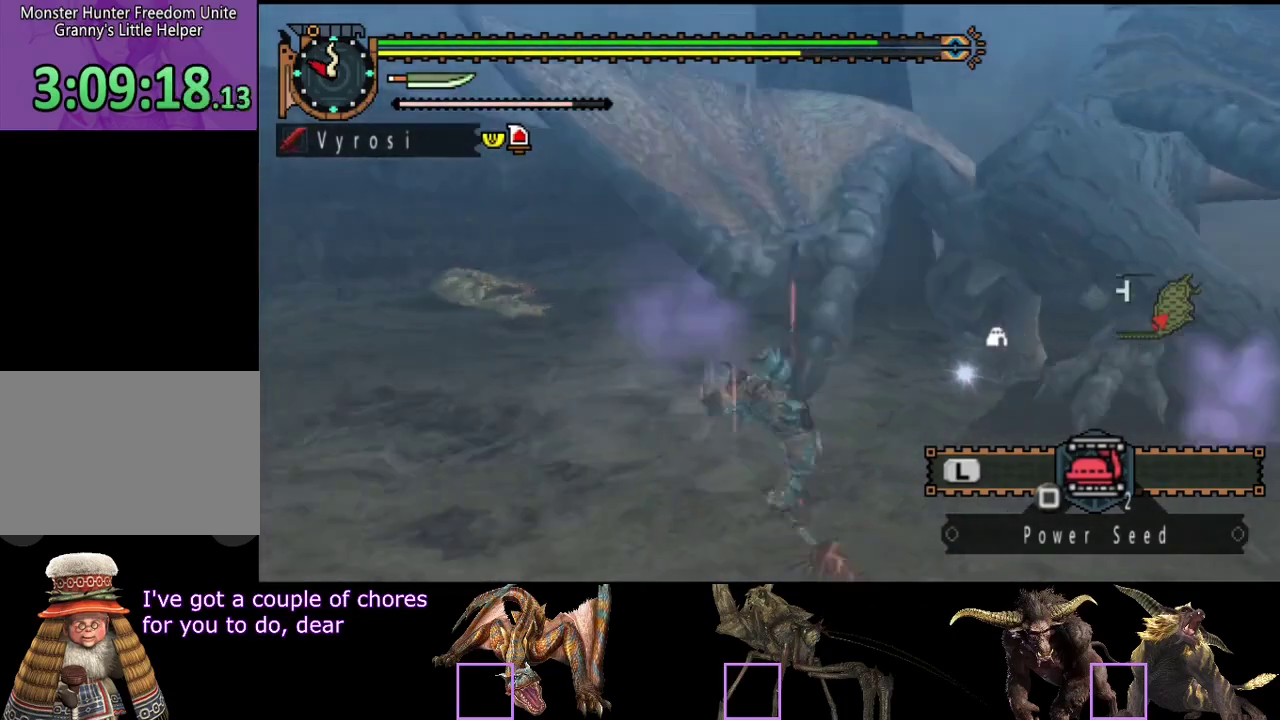
{"buttons": [], "left_stick": "down-right", "right_stick": "center", "events": [[233, "left_stick", "down"], [467, "left_stick", "down-right"]]}
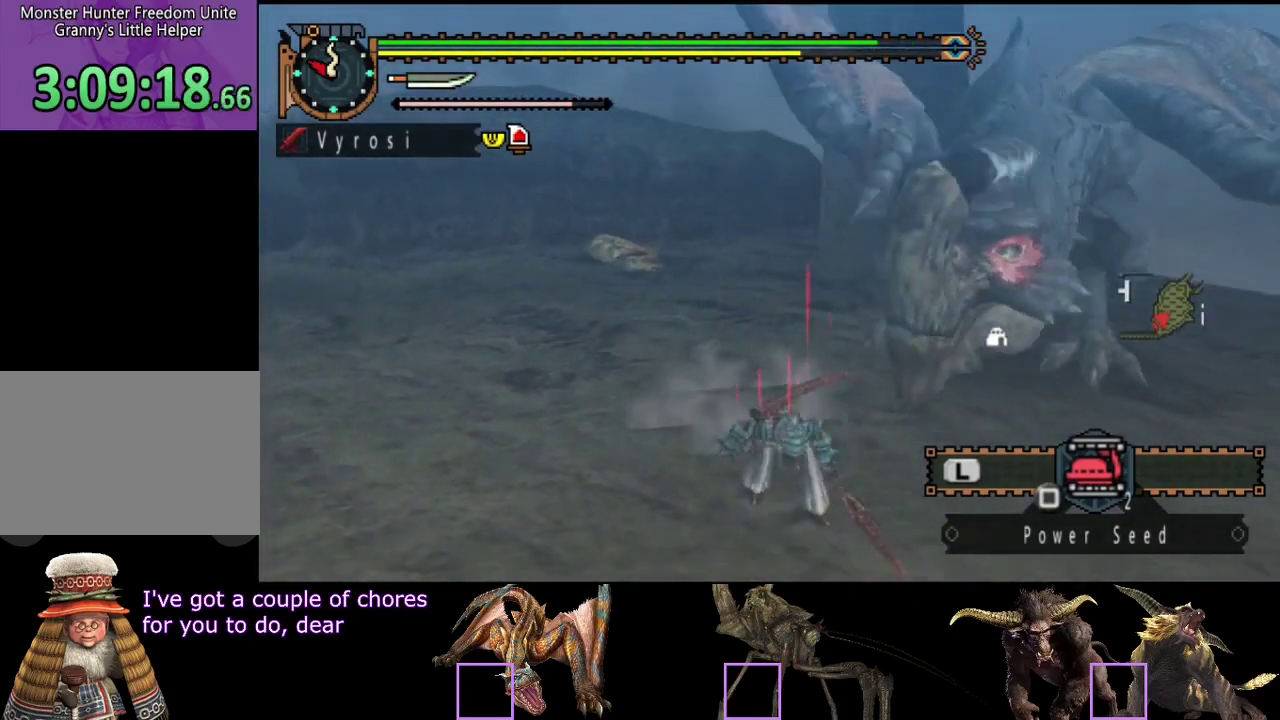
{"buttons": ["CROSS"], "left_stick": "right", "right_stick": "center"}
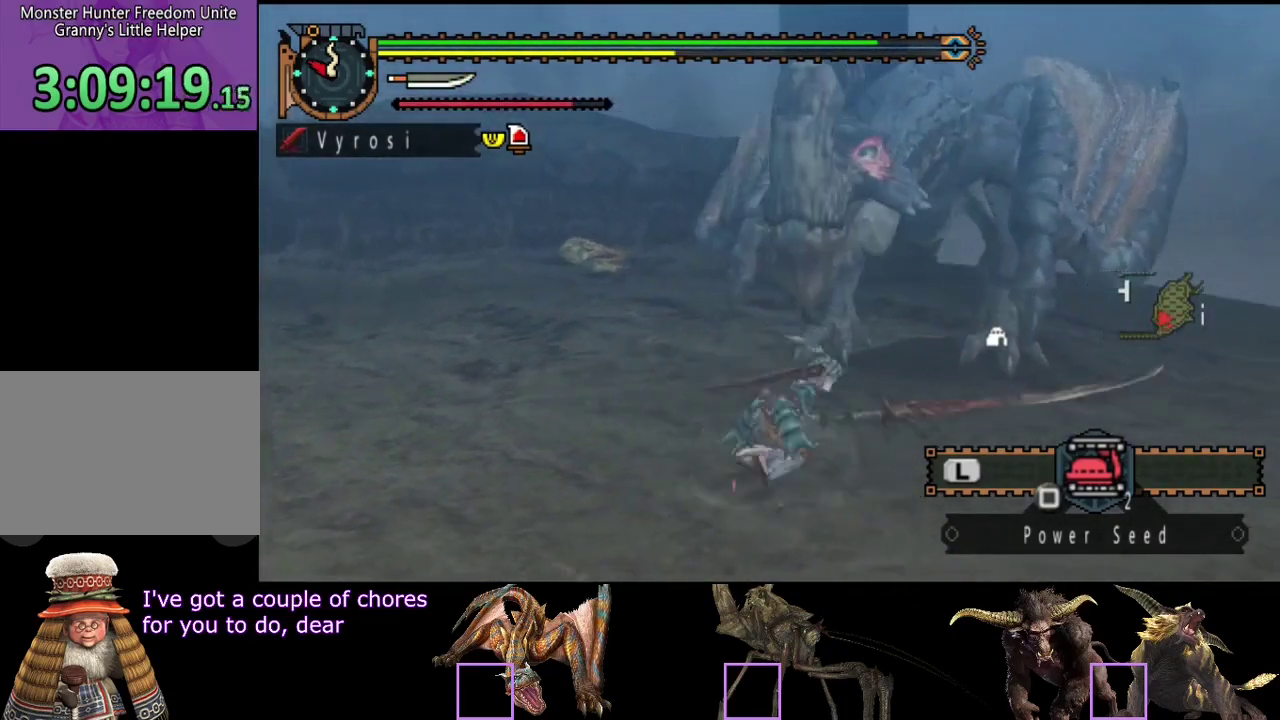
{"buttons": [], "left_stick": "right", "right_stick": "left"}
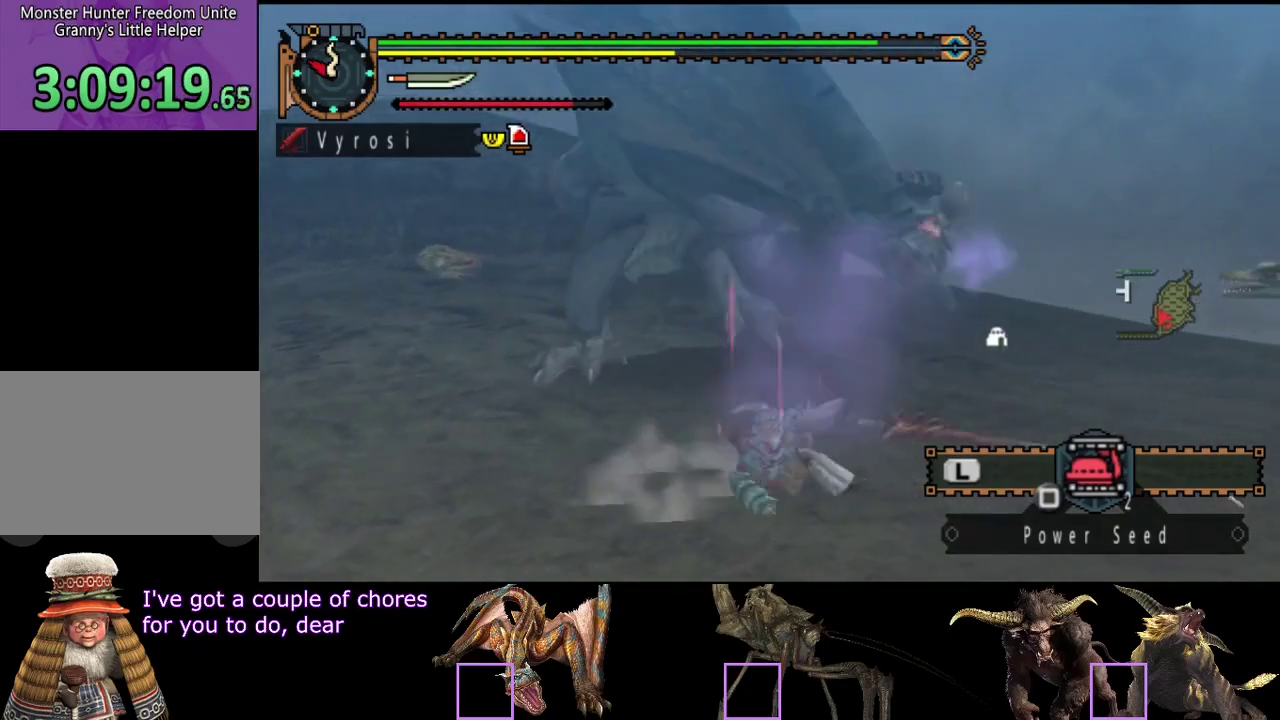
{"buttons": [], "left_stick": "down", "right_stick": "center", "events": [[17, "right_stick", "center"], [133, "left_stick", "down-right"], [317, "left_stick", "down"]]}
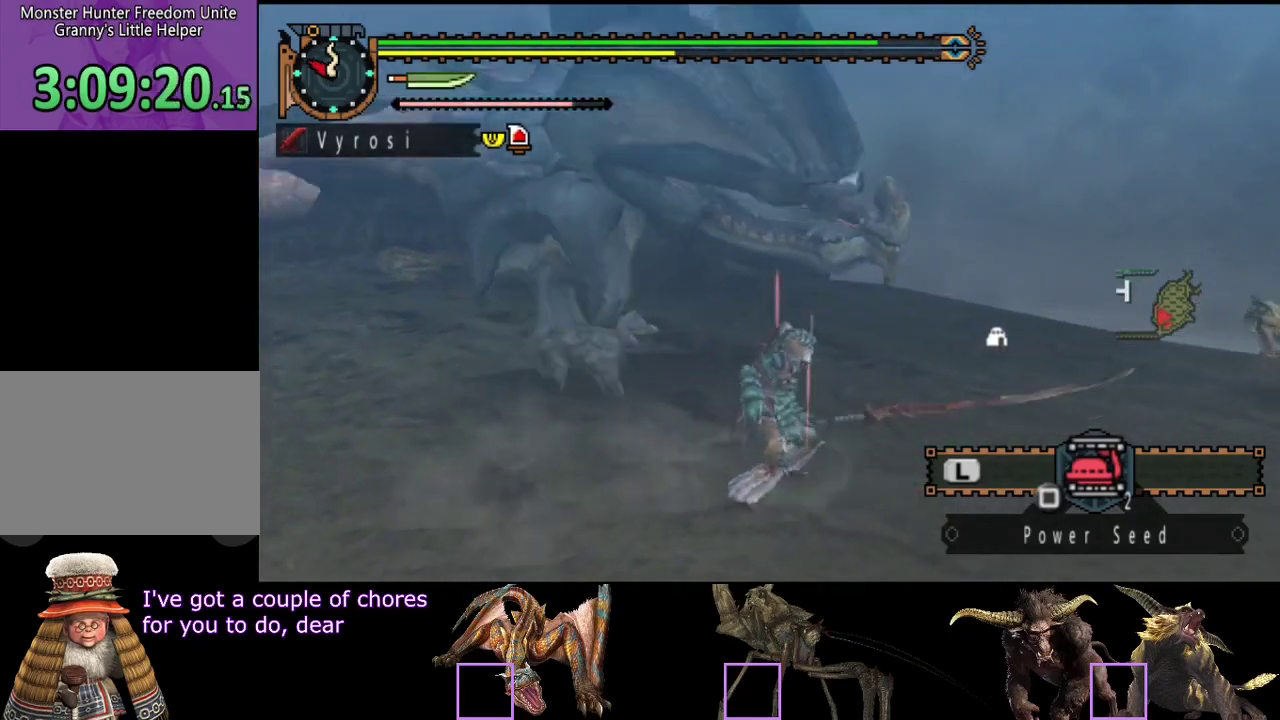
{"buttons": [], "left_stick": "down", "right_stick": "center", "events": []}
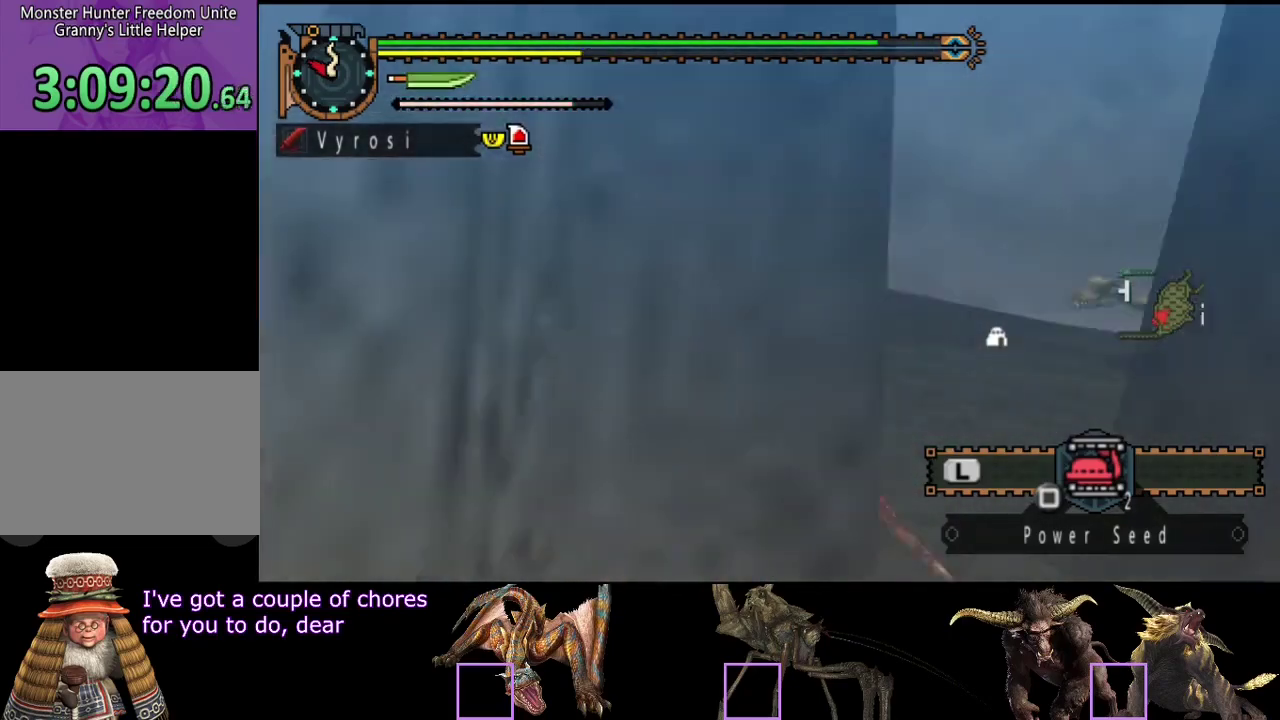
{"buttons": [], "left_stick": "center", "right_stick": "left", "events": [[217, "left_stick", "center"], [450, "right_stick", "left"]]}
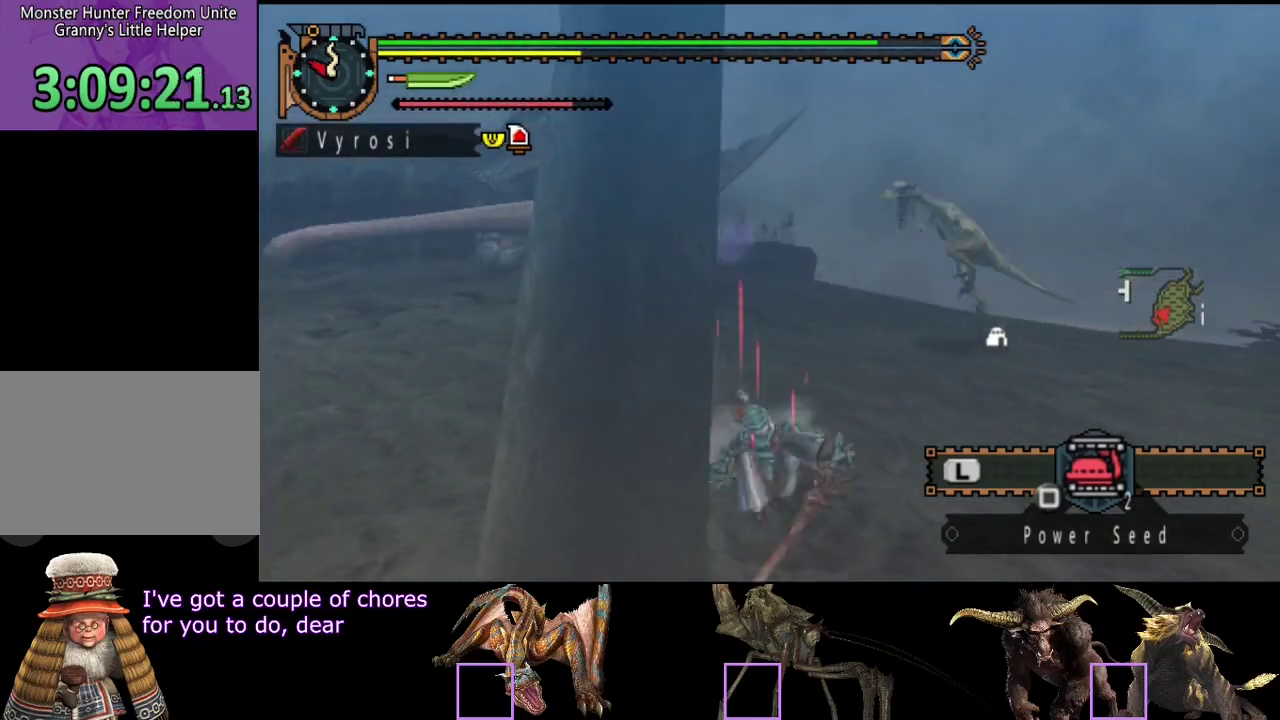
{"buttons": [], "left_stick": "right", "right_stick": "center", "events": [[100, "right_stick", "center"], [167, "left_stick", "right"]]}
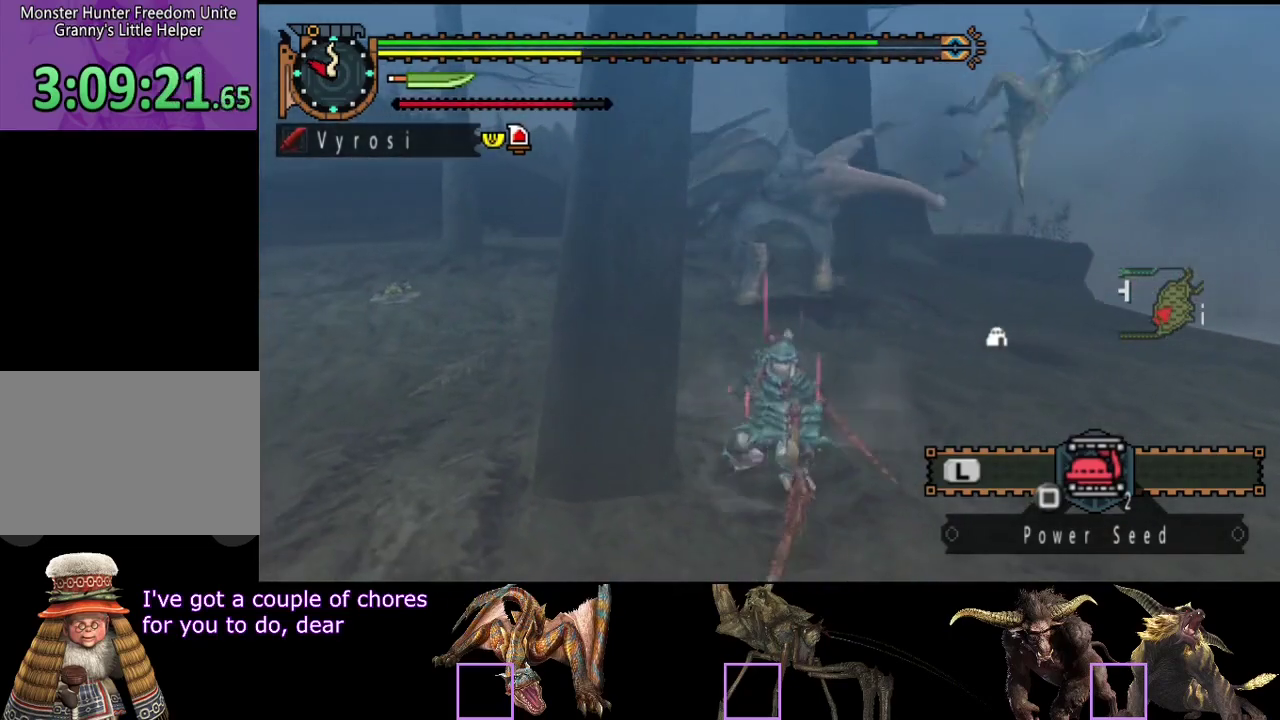
{"buttons": [], "left_stick": "up-right", "right_stick": "left", "events": [[100, "left_stick", "up-right"], [467, "right_stick", "left"]]}